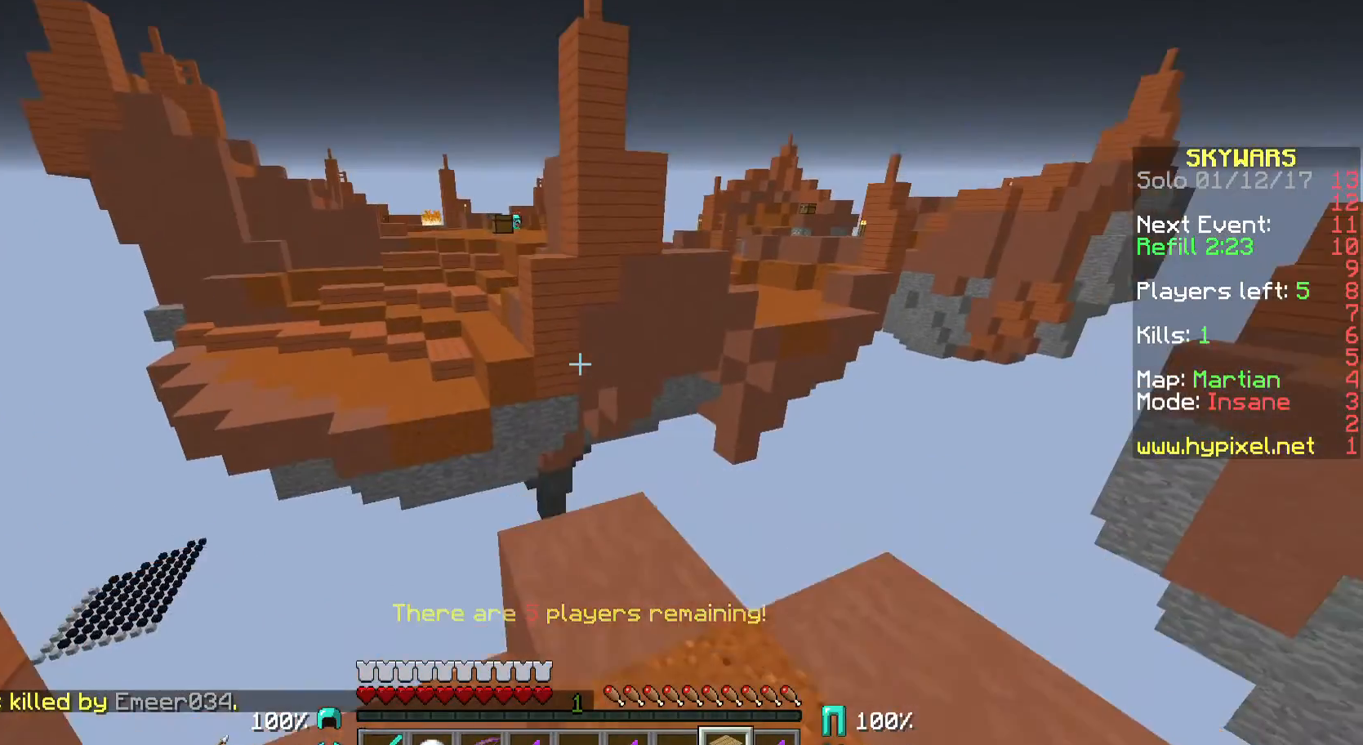
Gameplay with keyboard and mouse; each line is a JSON object with the keys and mouse buttons held at the frame after it. "events" lists presses ("down") and releases ("up") of "a", "d", "s", "w", "mouse_left" and "mouse_right" between this image and that frame as [ms after this image, input, new state], when the widget could be followed in between. "mouse_left", "mouse_right" = the "left", "right" buttons of the "mouse" list. No other keys are recorded. Fast repeated clicks can show as one long hold. Mouse movement is not recorded.
{"keys": [], "mouse": [], "events": [[433, "w", "up"]]}
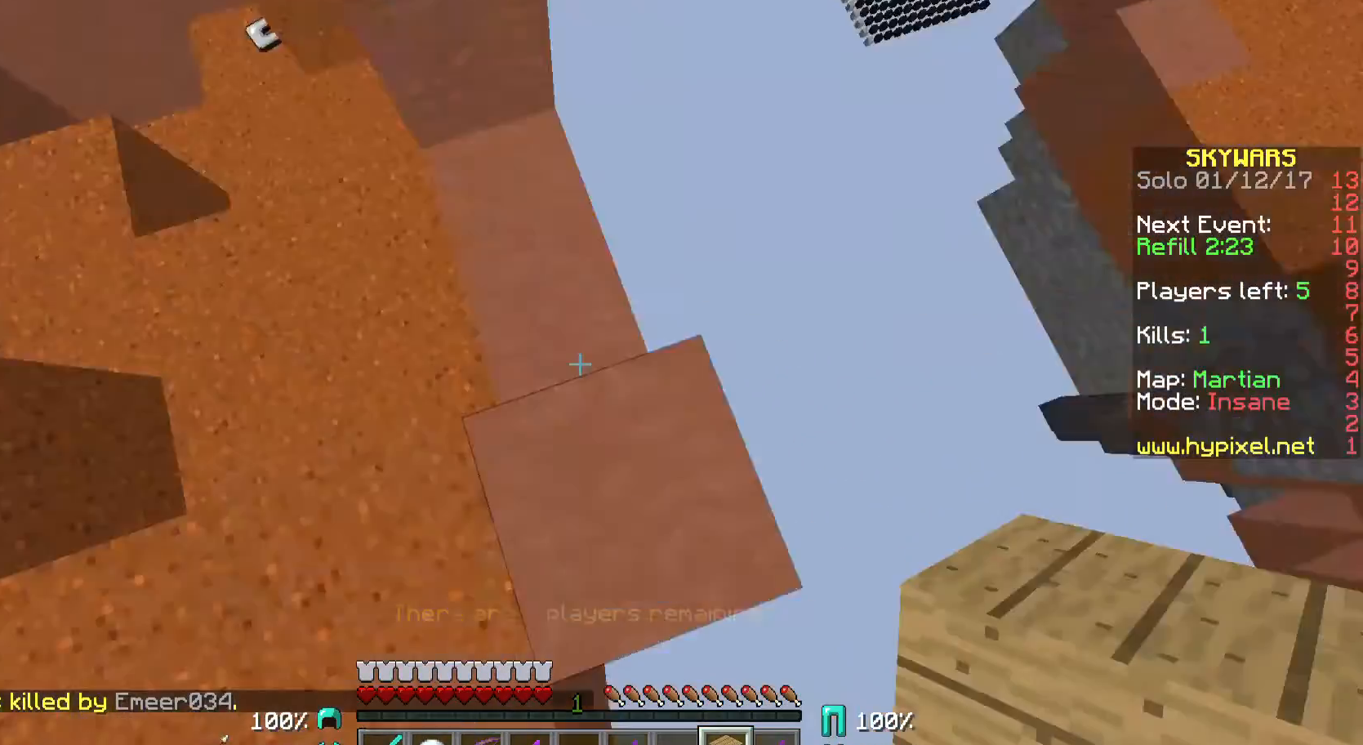
{"keys": ["s"], "mouse": ["right"], "events": [[100, "d", "down"], [167, "s", "down"], [267, "mouse_right", "down"], [367, "mouse_right", "up"], [467, "d", "up"], [467, "mouse_right", "down"]]}
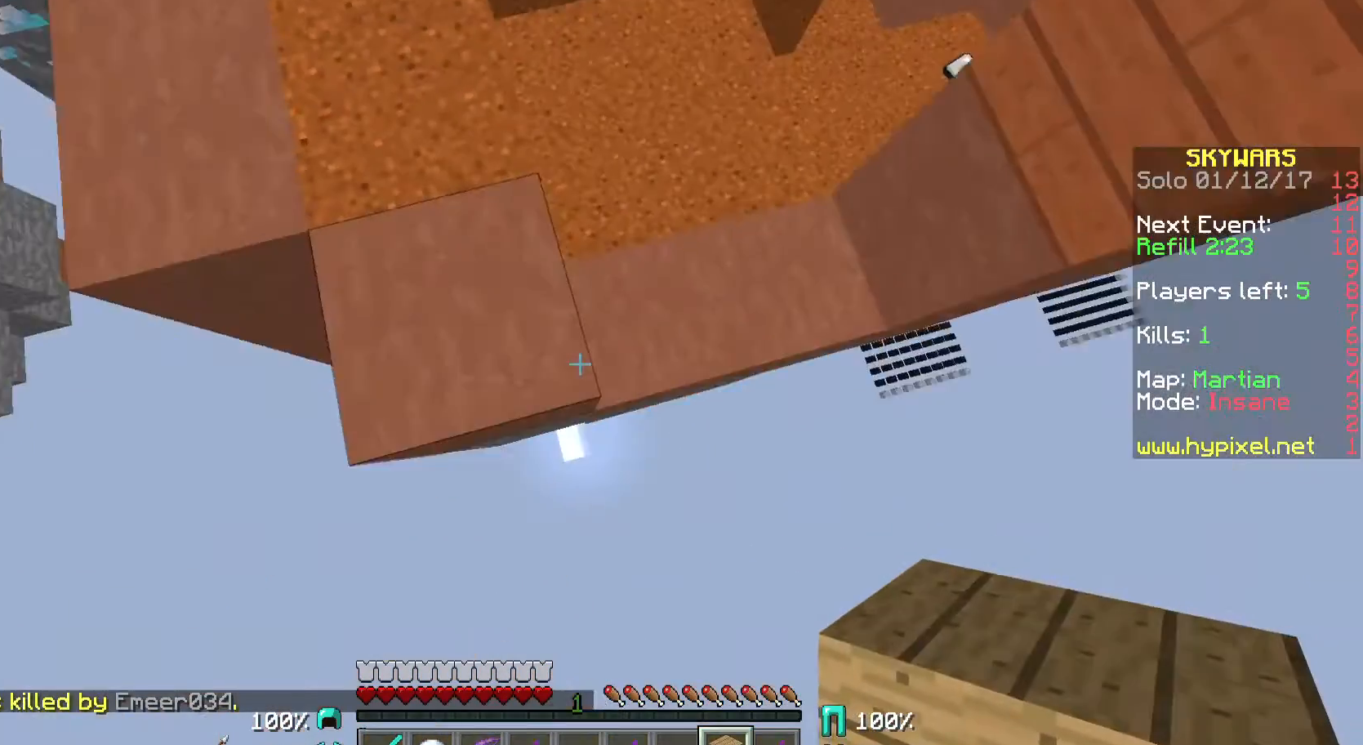
{"keys": ["s"], "mouse": ["right"], "events": [[33, "mouse_right", "up"], [133, "mouse_right", "down"], [233, "mouse_right", "up"], [267, "mouse_right", "down"], [367, "mouse_right", "up"], [433, "mouse_right", "down"]]}
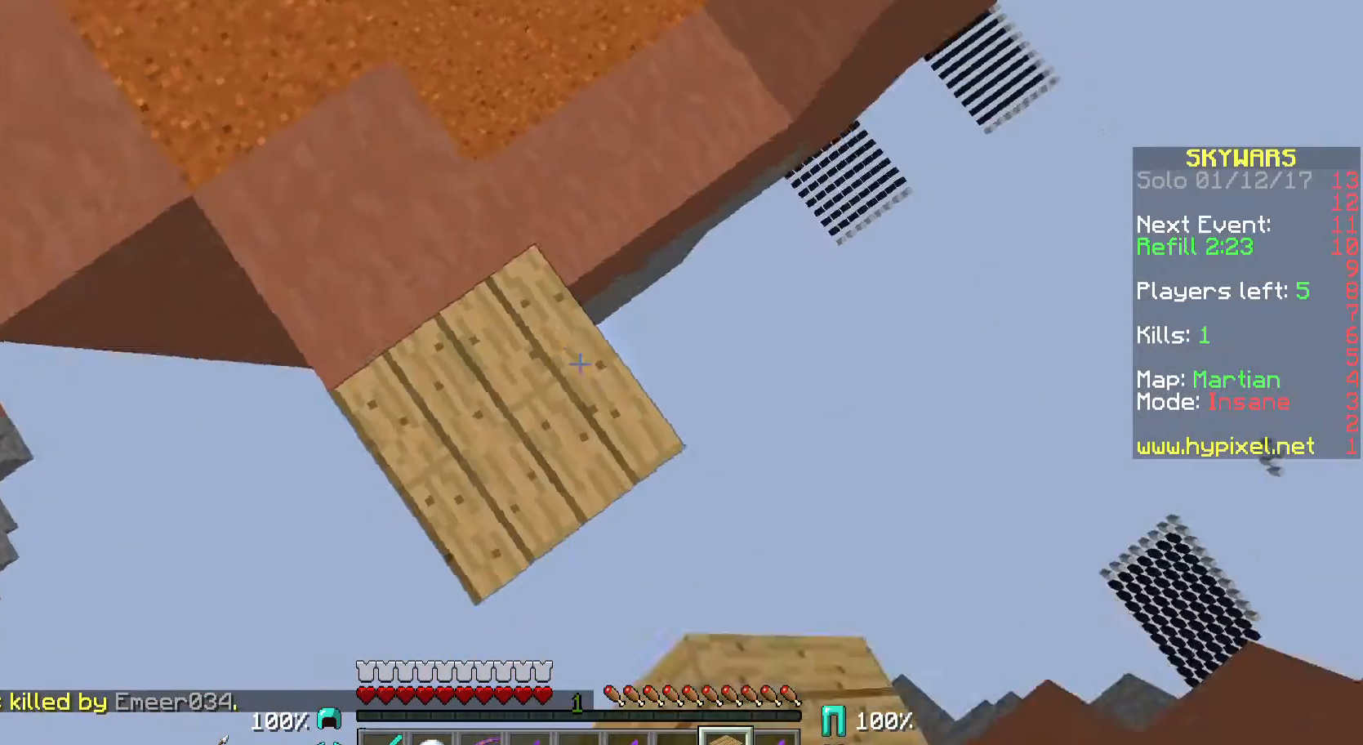
{"keys": ["d", "s"], "mouse": ["right"], "events": [[33, "mouse_right", "up"], [133, "mouse_right", "down"], [233, "d", "down"], [233, "mouse_right", "up"], [433, "mouse_right", "down"]]}
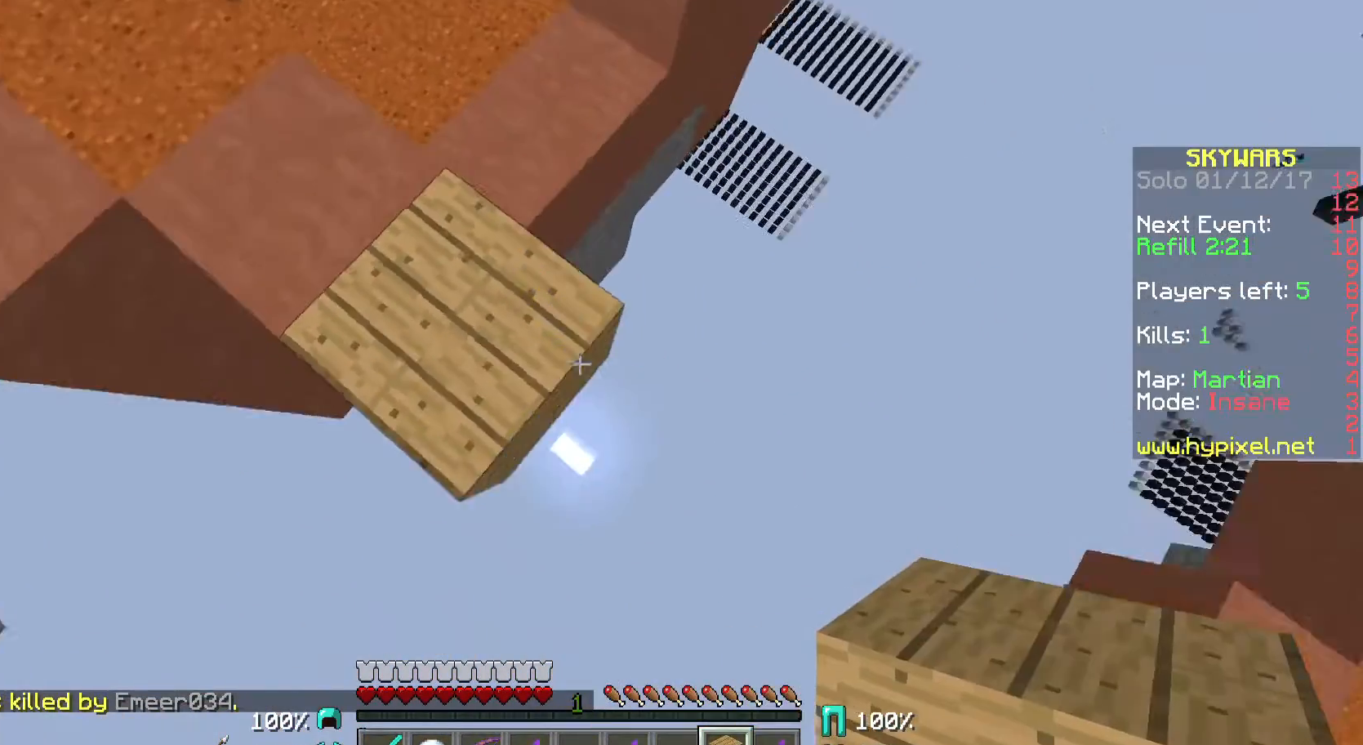
{"keys": ["d", "s"], "mouse": [], "events": [[33, "mouse_right", "up"], [100, "mouse_right", "down"], [167, "d", "up"], [167, "mouse_right", "up"], [233, "mouse_right", "down"], [233, "s", "up"], [300, "mouse_right", "up"], [433, "d", "down"], [433, "s", "down"]]}
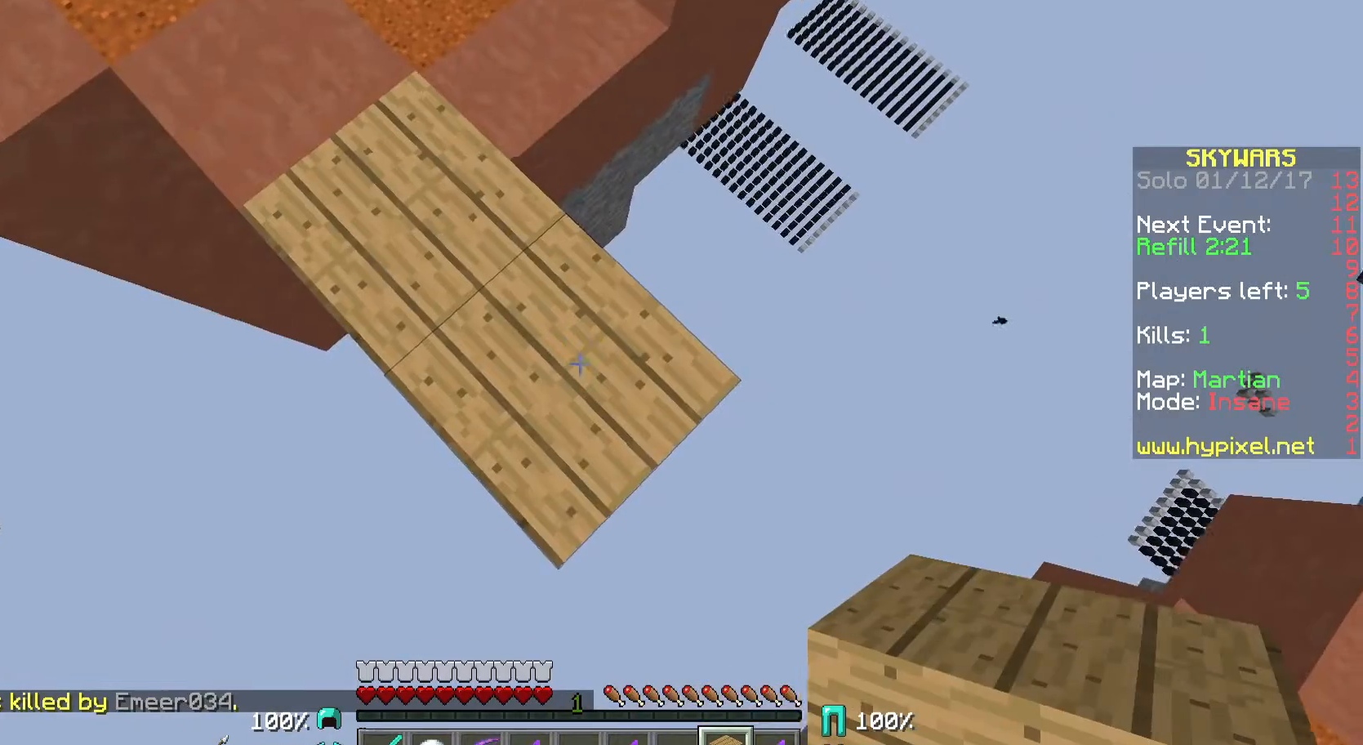
{"keys": [], "mouse": ["right"], "events": [[267, "mouse_right", "down"], [333, "mouse_right", "up"], [433, "d", "up"], [433, "mouse_right", "down"], [433, "s", "up"]]}
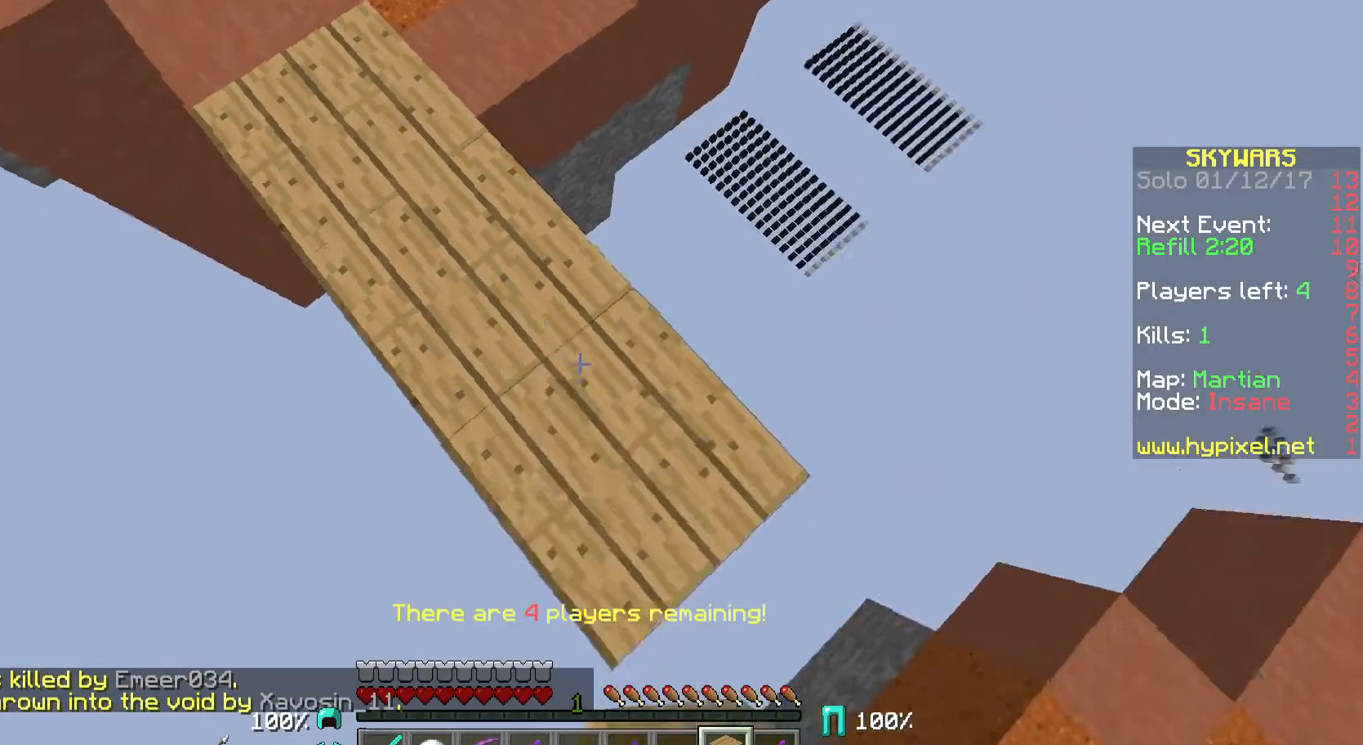
{"keys": ["w"], "mouse": [], "events": [[33, "mouse_right", "up"], [67, "w", "down"]]}
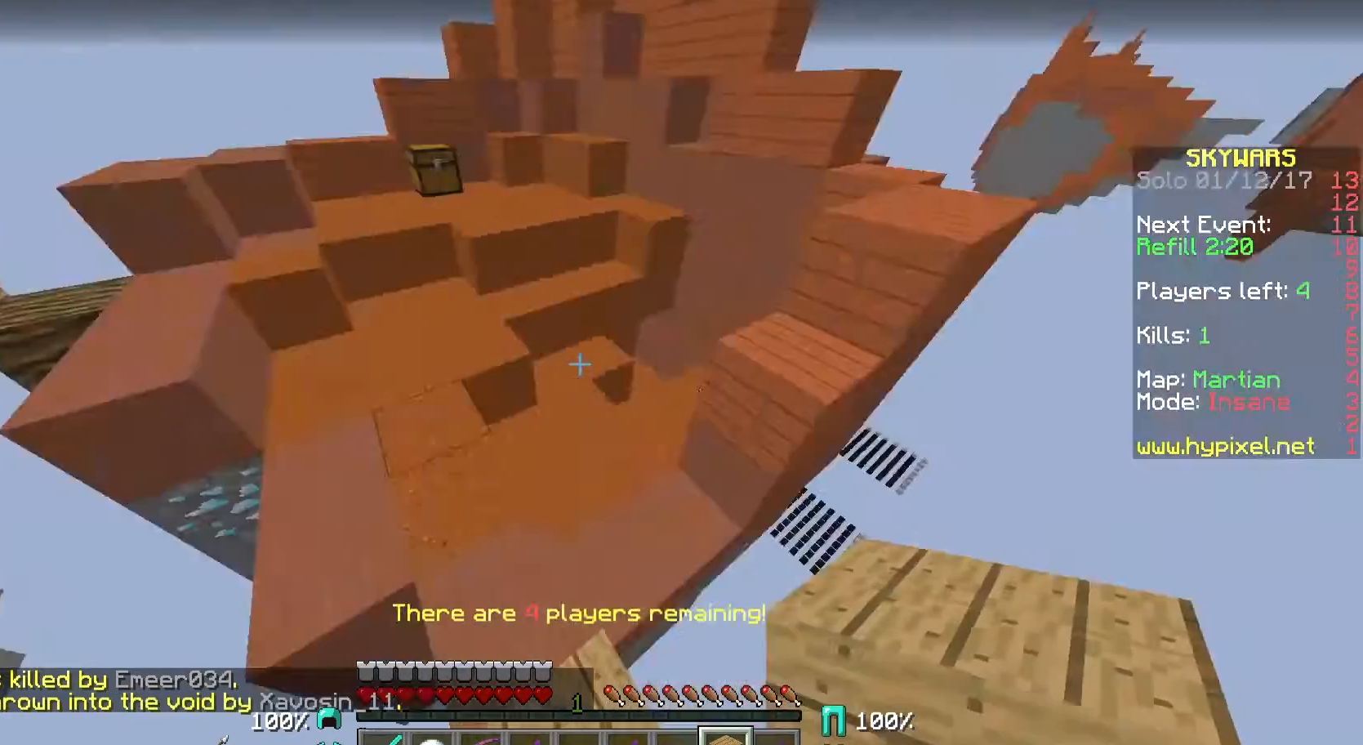
{"keys": [], "mouse": [], "events": [[33, "w", "up"]]}
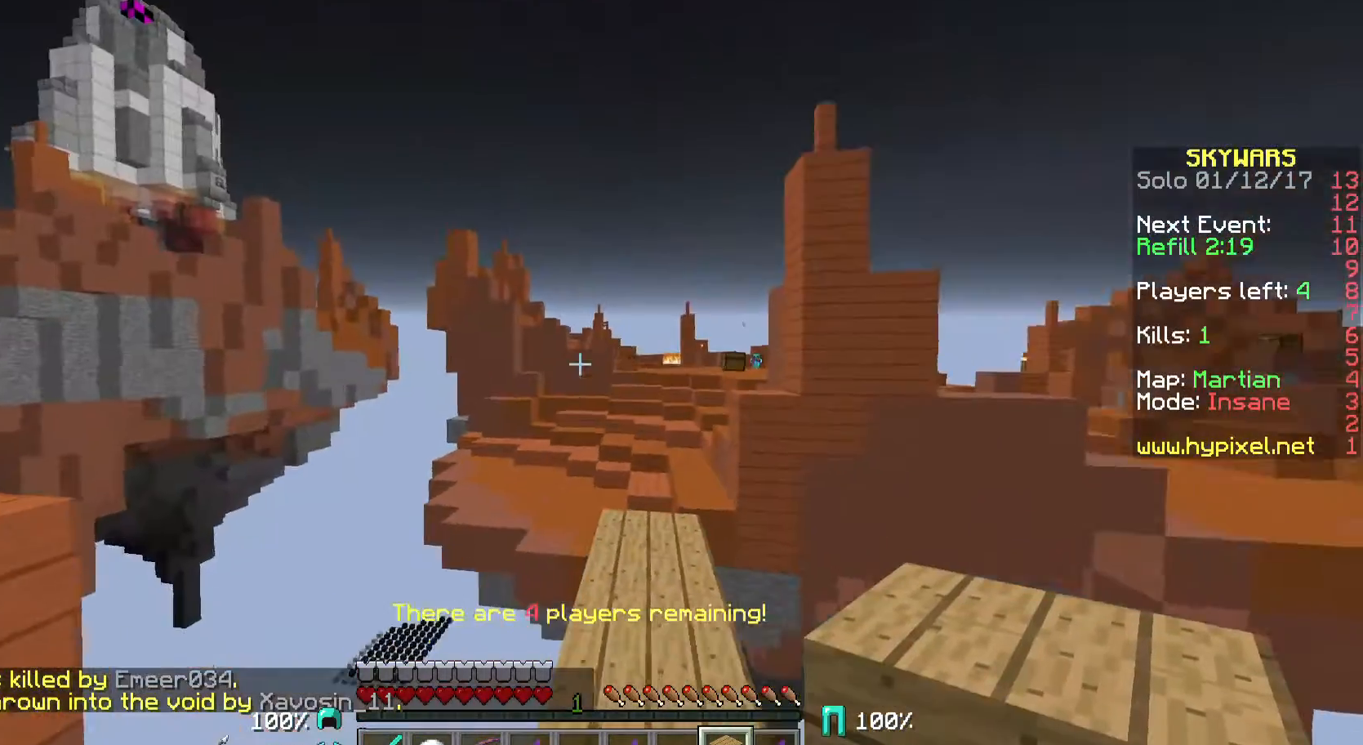
{"keys": [], "mouse": [], "events": []}
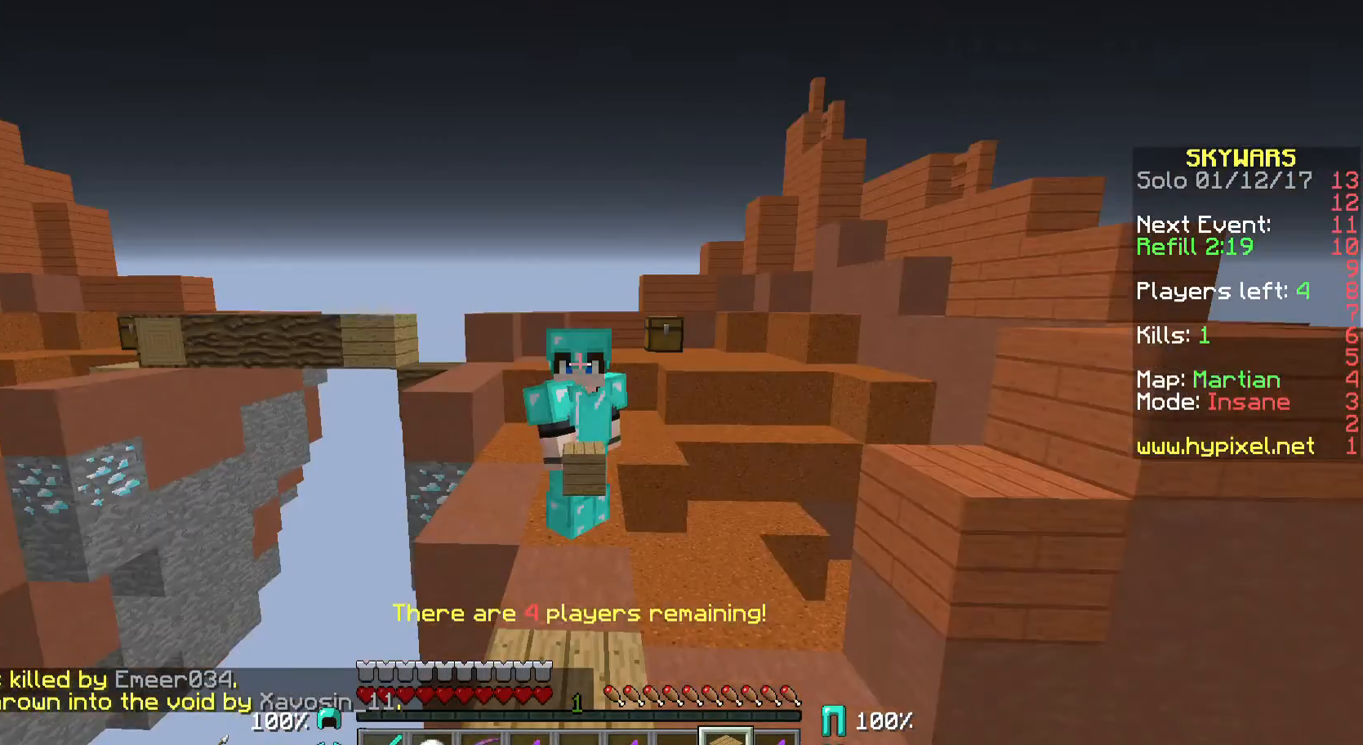
{"keys": ["w"], "mouse": [], "events": [[433, "w", "down"]]}
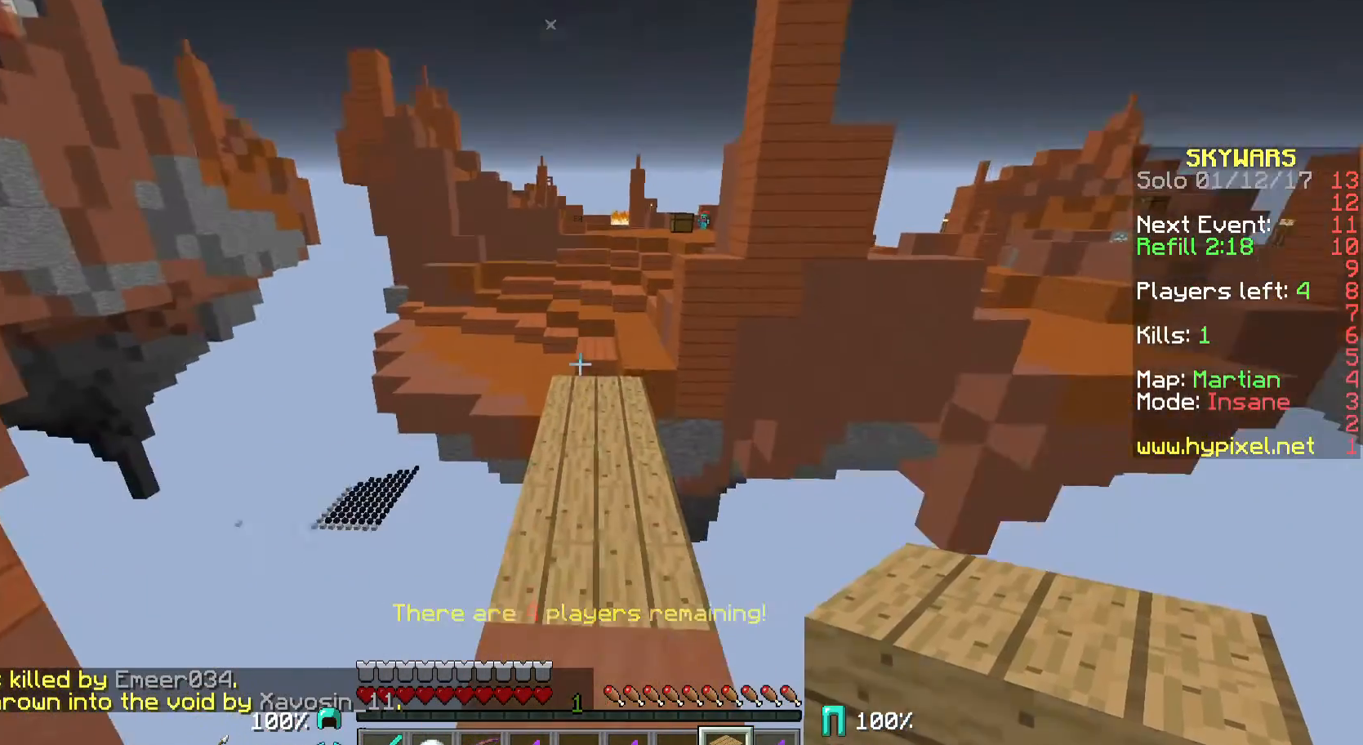
{"keys": [], "mouse": [], "events": [[67, "w", "up"], [300, "mouse_right", "down"], [367, "mouse_right", "up"]]}
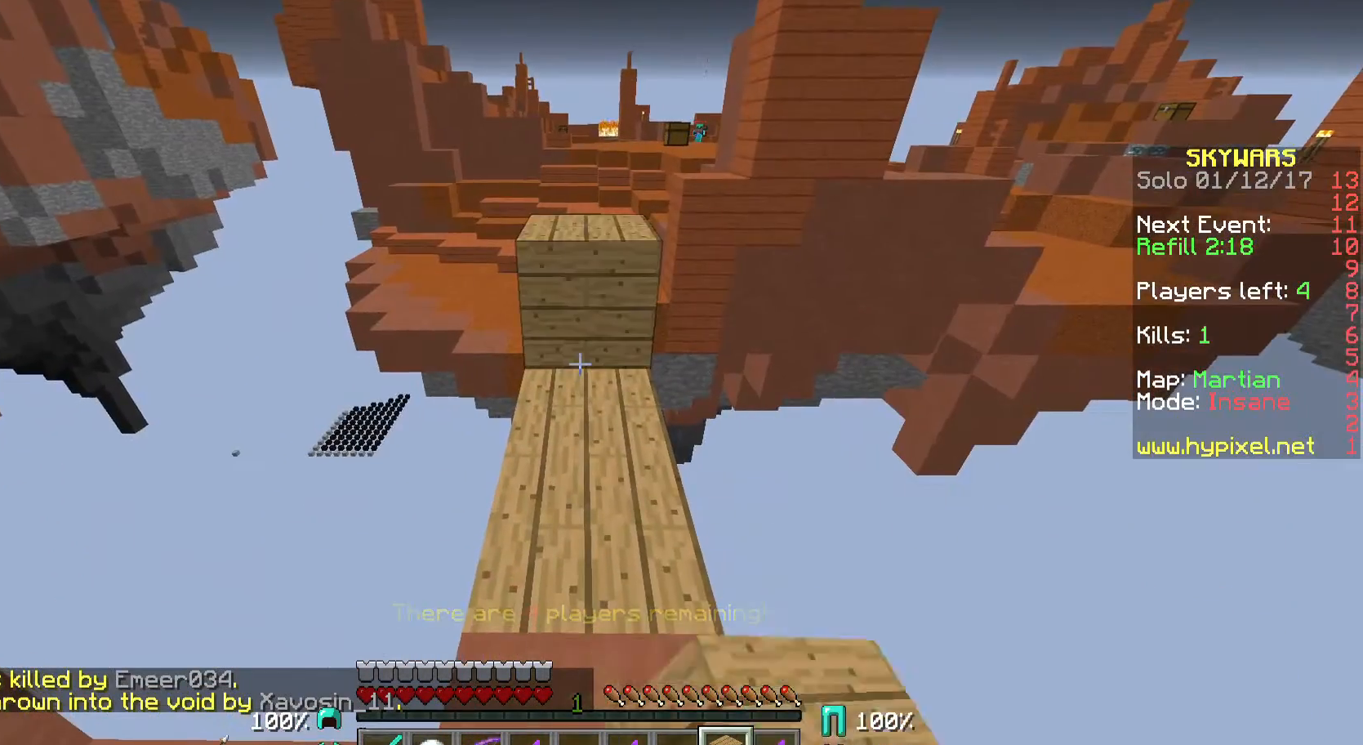
{"keys": [], "mouse": ["right"], "events": [[267, "s", "down"], [467, "mouse_right", "down"], [467, "s", "up"]]}
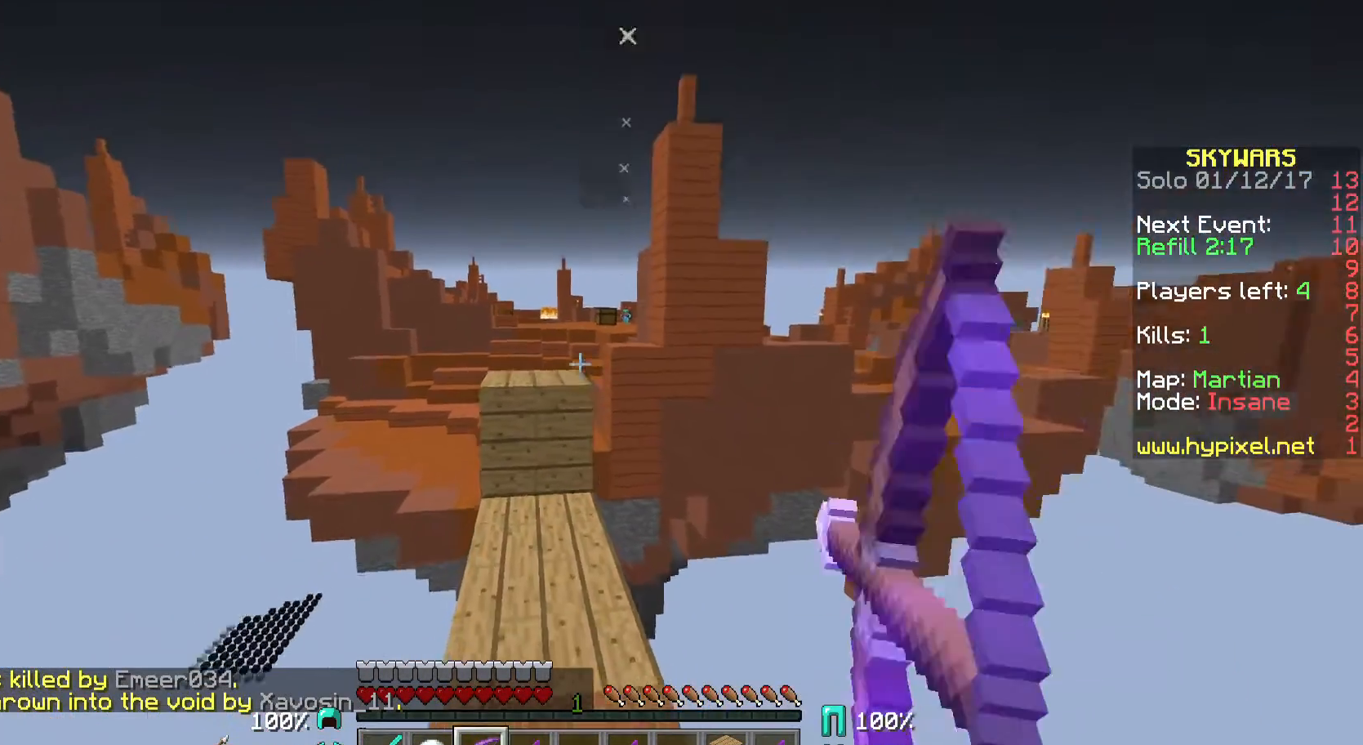
{"keys": ["a"], "mouse": ["right"], "events": [[300, "a", "down"]]}
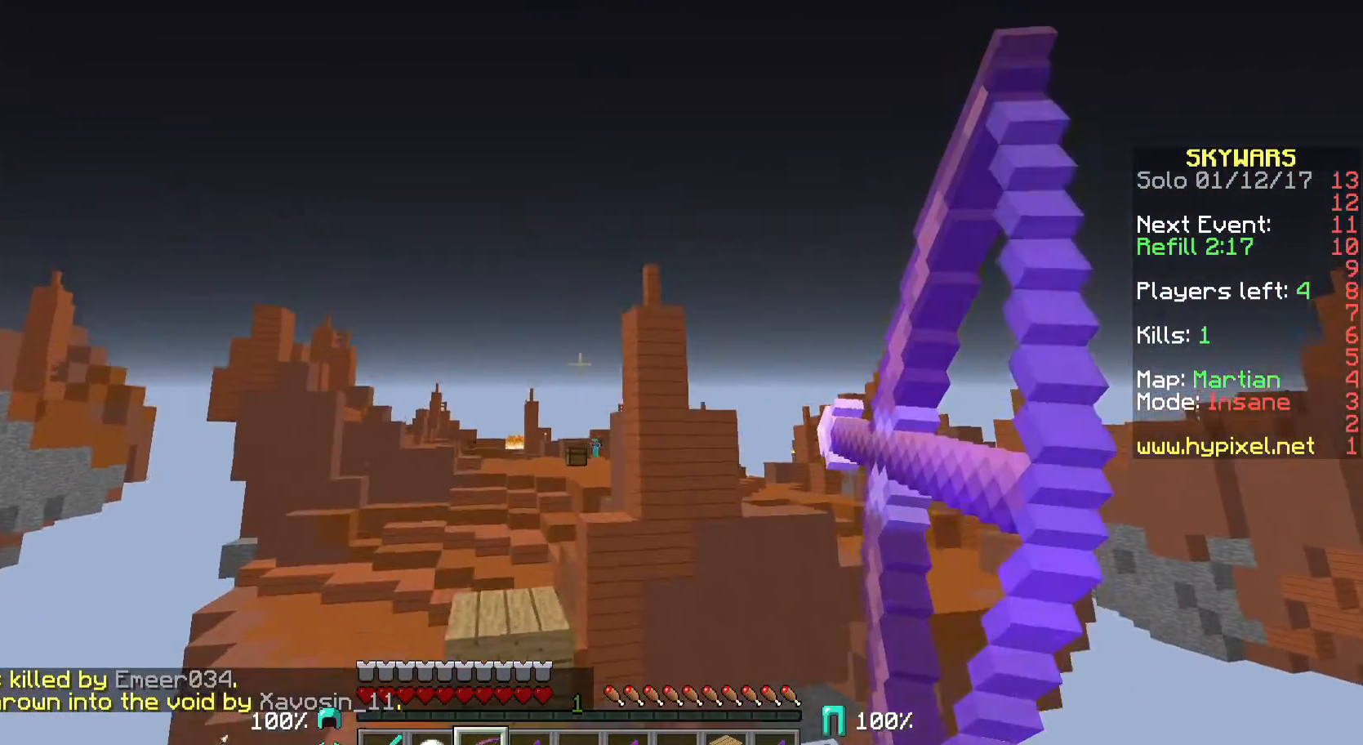
{"keys": ["a"], "mouse": ["right"], "events": [[267, "mouse_right", "up"], [333, "mouse_left", "down"], [367, "mouse_right", "down"], [433, "mouse_left", "up"]]}
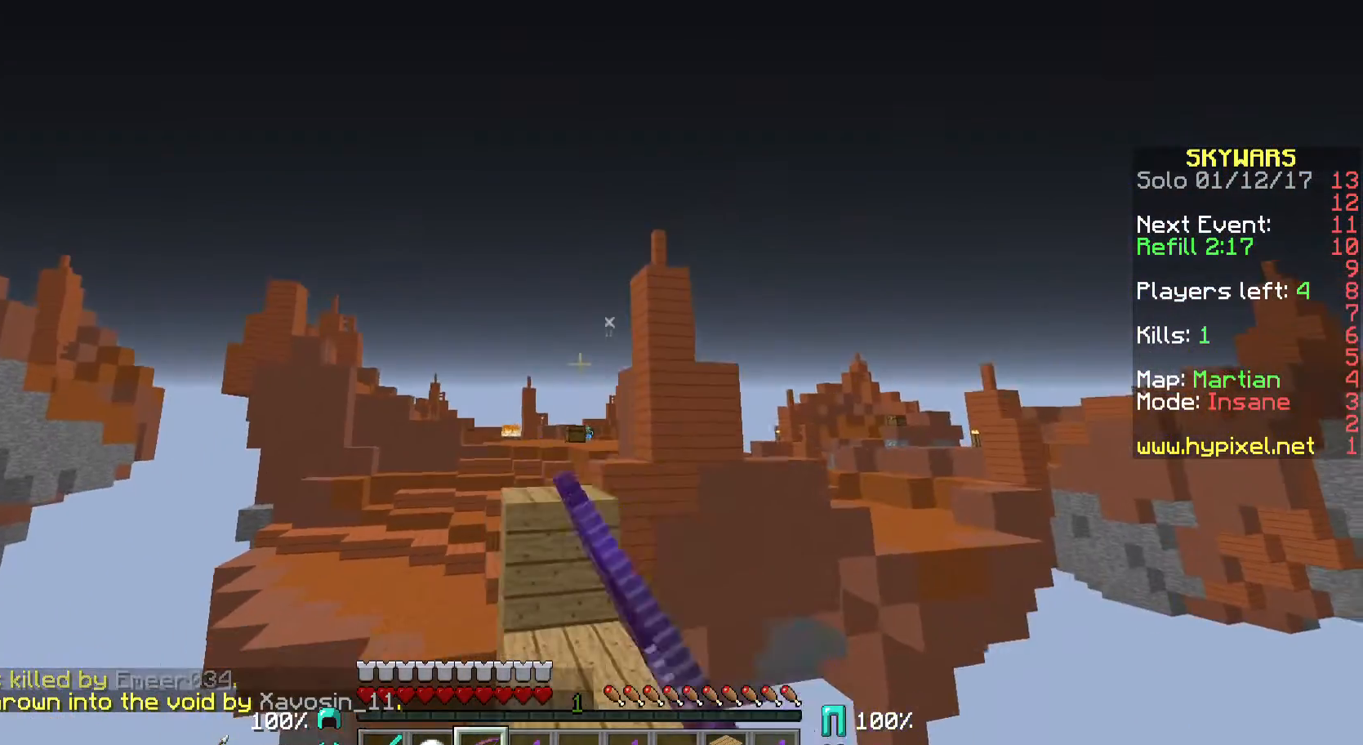
{"keys": ["d"], "mouse": ["right"], "events": [[433, "a", "up"], [467, "d", "down"]]}
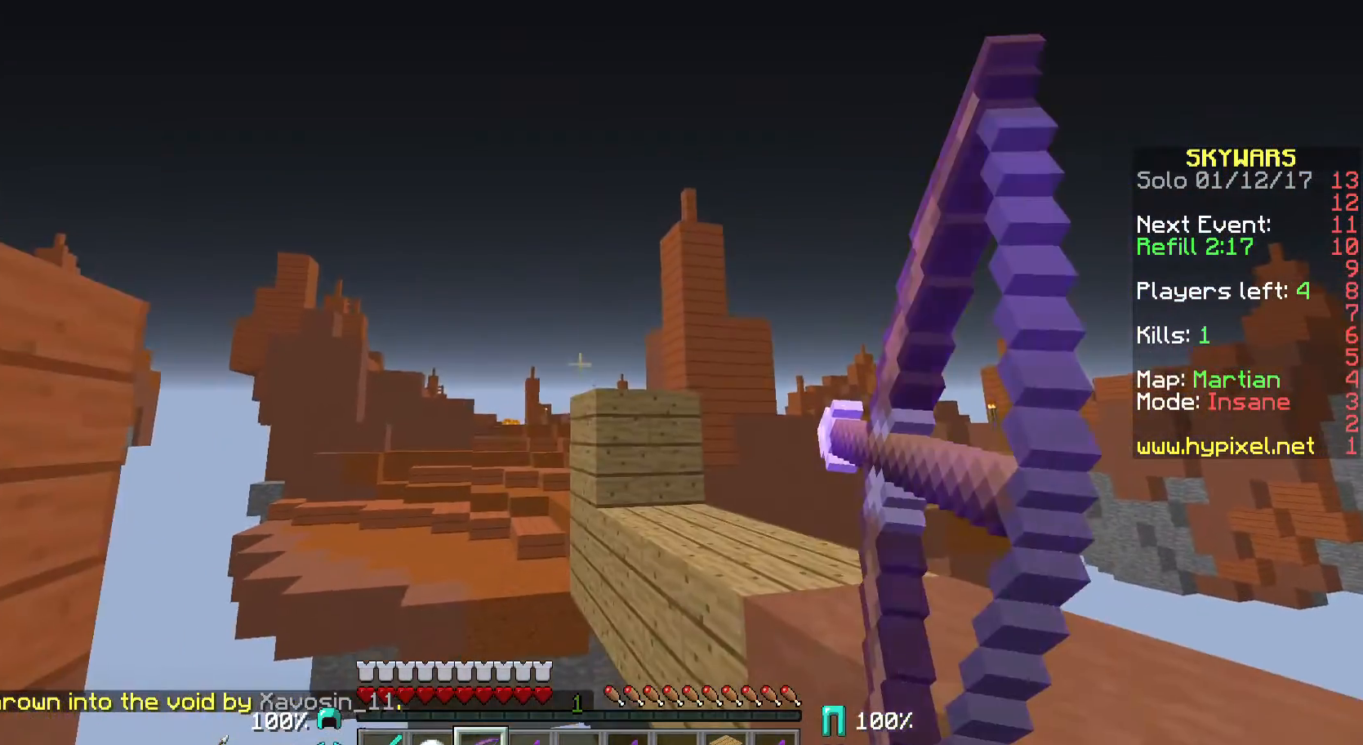
{"keys": ["d"], "mouse": ["left"], "events": [[433, "mouse_right", "up"], [467, "mouse_left", "down"]]}
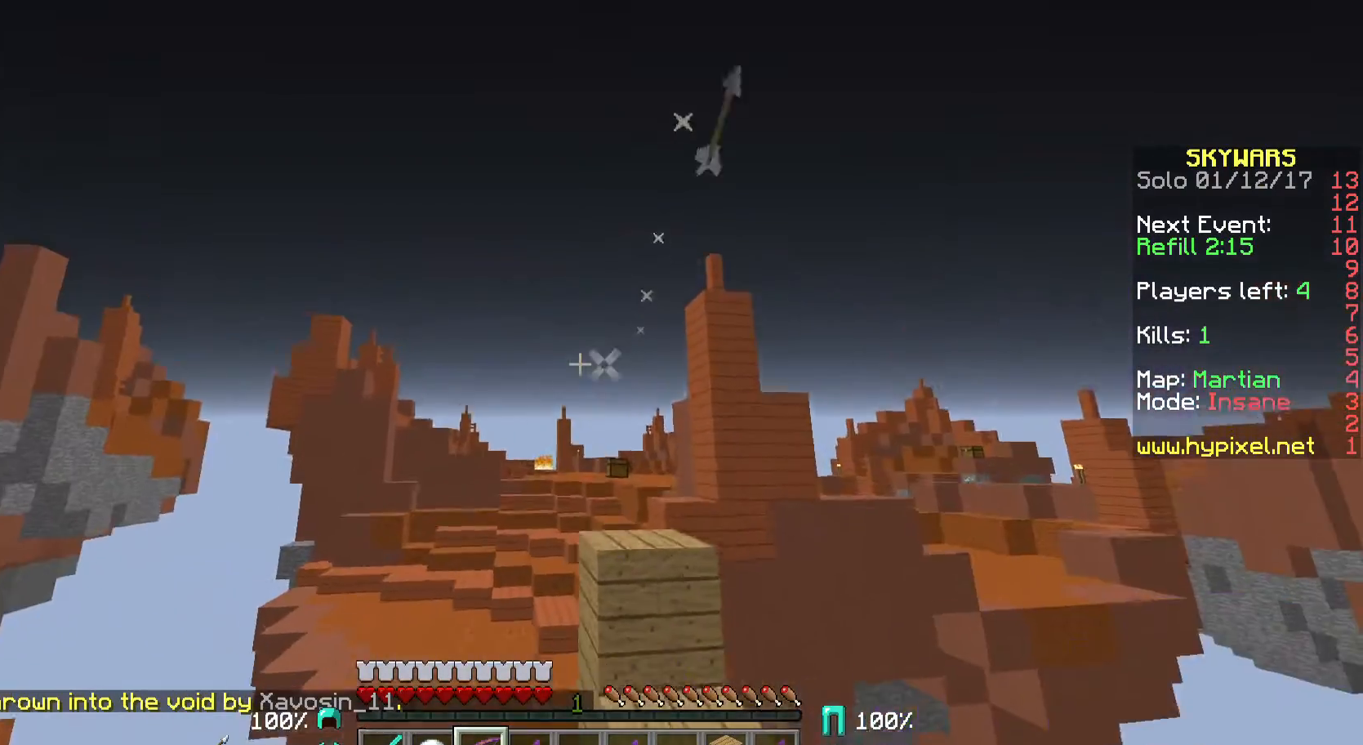
{"keys": ["d"], "mouse": ["right"], "events": [[67, "mouse_right", "down"], [133, "mouse_left", "up"]]}